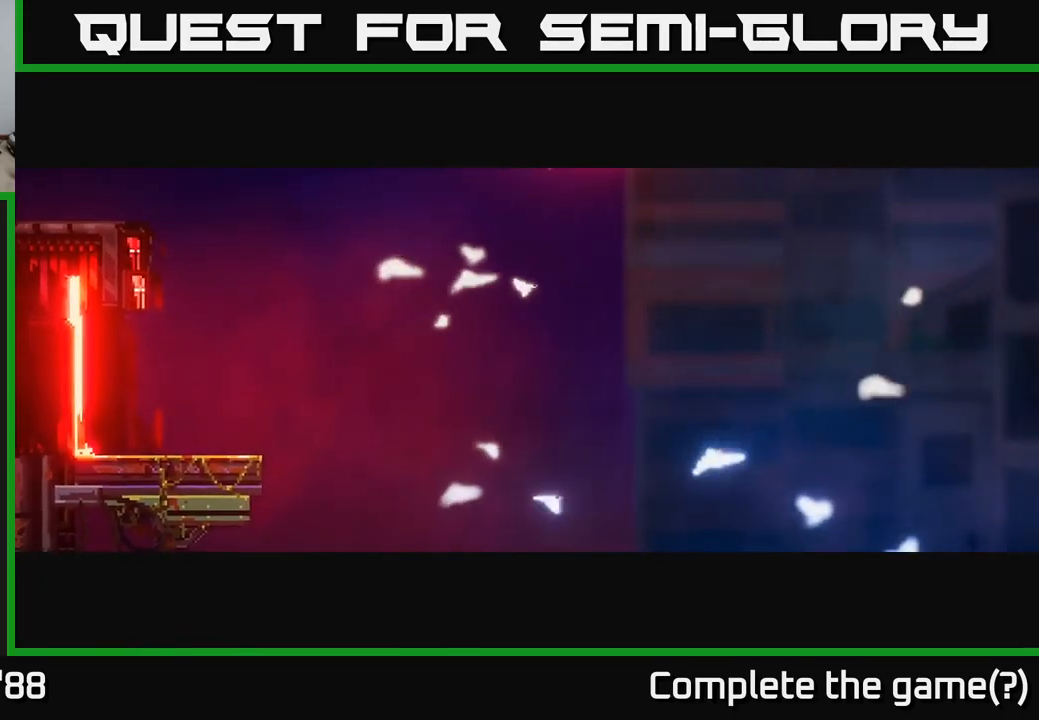
Gameplay with a controller (Xbox layout); each line is a JSON object with the inputs held at the frame after it. "events" lists button and stick changes between this image and that frame as [ms after this image, input, new state], when the widget could be followed in between.
{"buttons": [], "left_stick": "center", "right_stick": "left", "events": []}
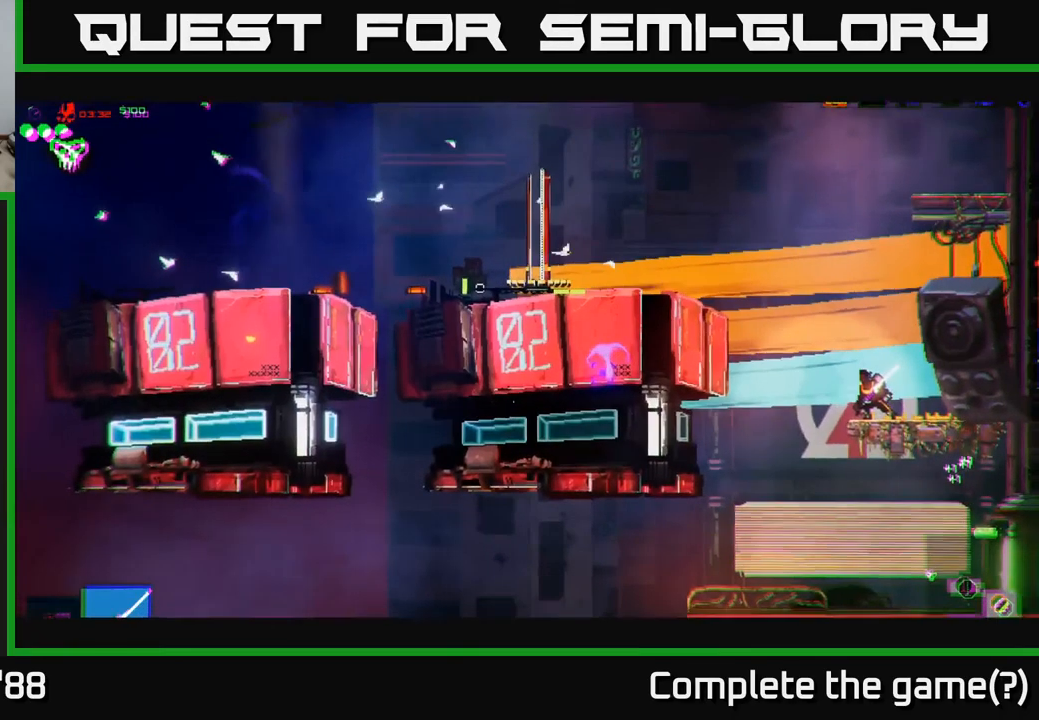
{"buttons": ["A"], "left_stick": "left", "right_stick": "left", "events": [[50, "left_stick", "left"], [450, "A", "down"]]}
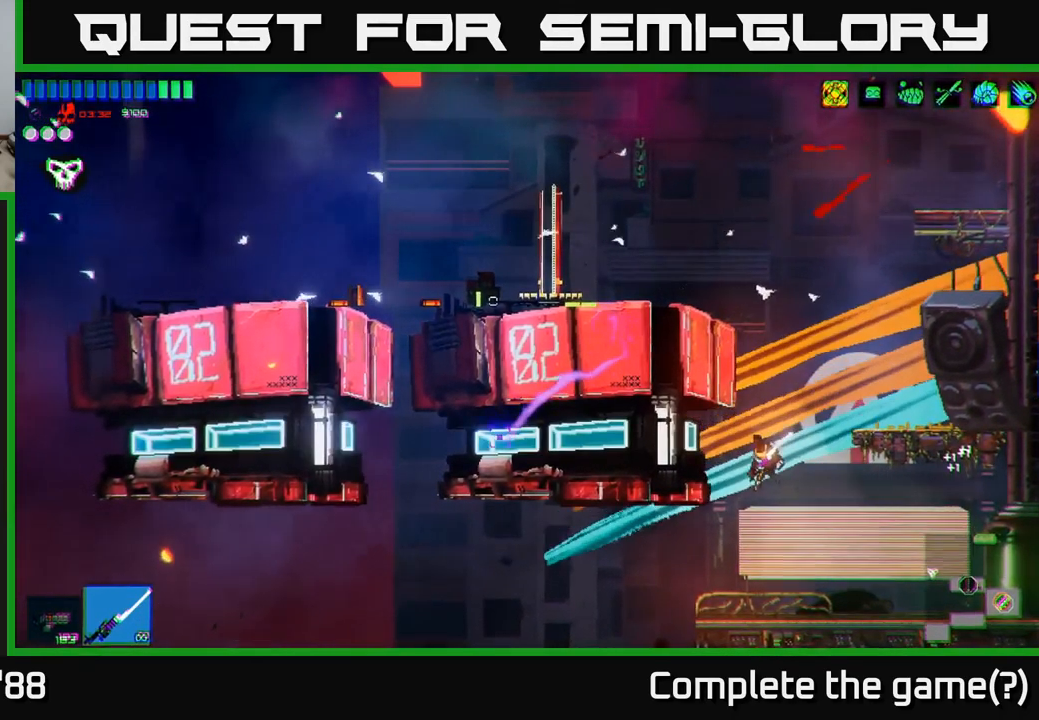
{"buttons": ["A"], "left_stick": "left", "right_stick": "left", "events": [[83, "A", "up"], [383, "A", "down"]]}
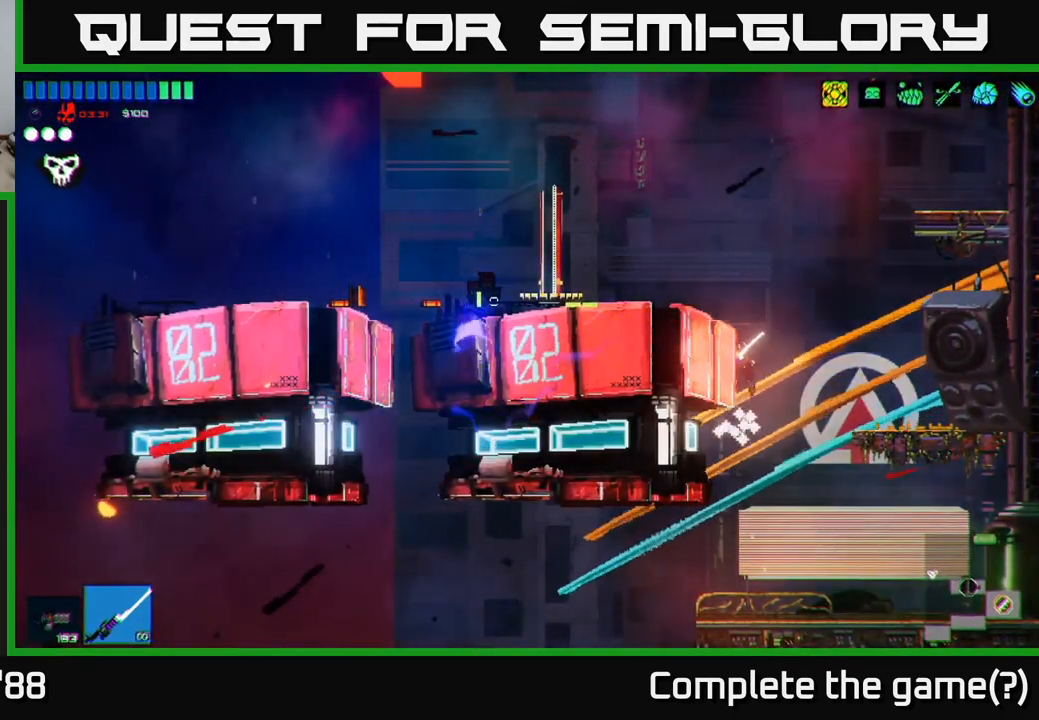
{"buttons": [], "left_stick": "left", "right_stick": "left", "events": [[67, "A", "up"]]}
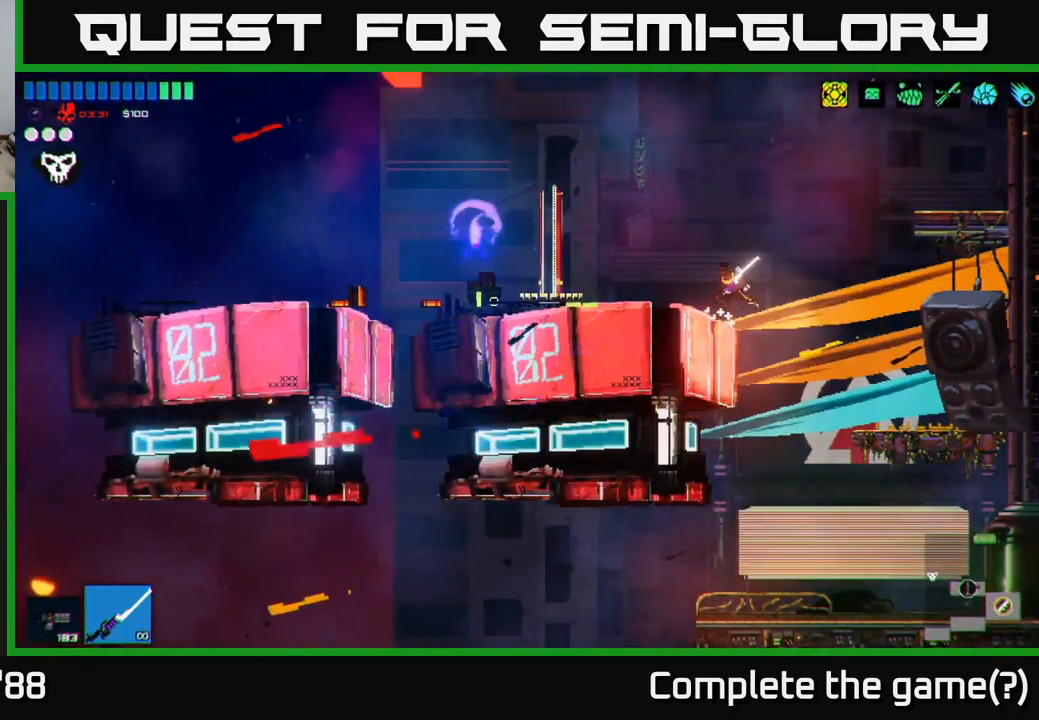
{"buttons": [], "left_stick": "left", "right_stick": "left", "events": [[333, "A", "down"], [450, "A", "up"]]}
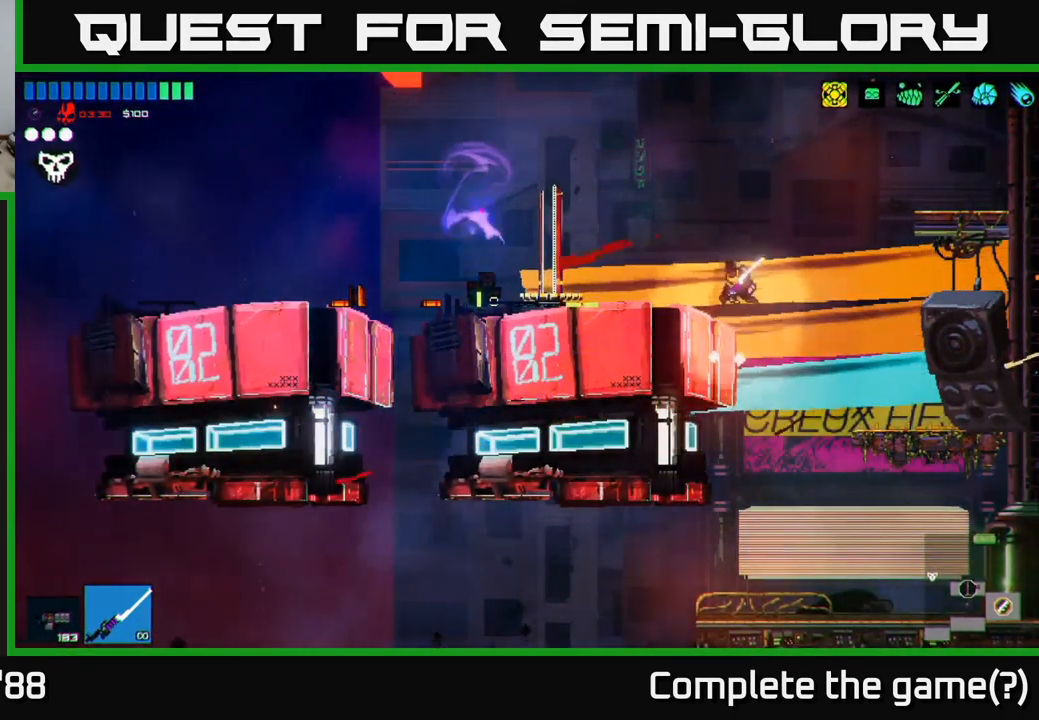
{"buttons": [], "left_stick": "left", "right_stick": "left", "events": []}
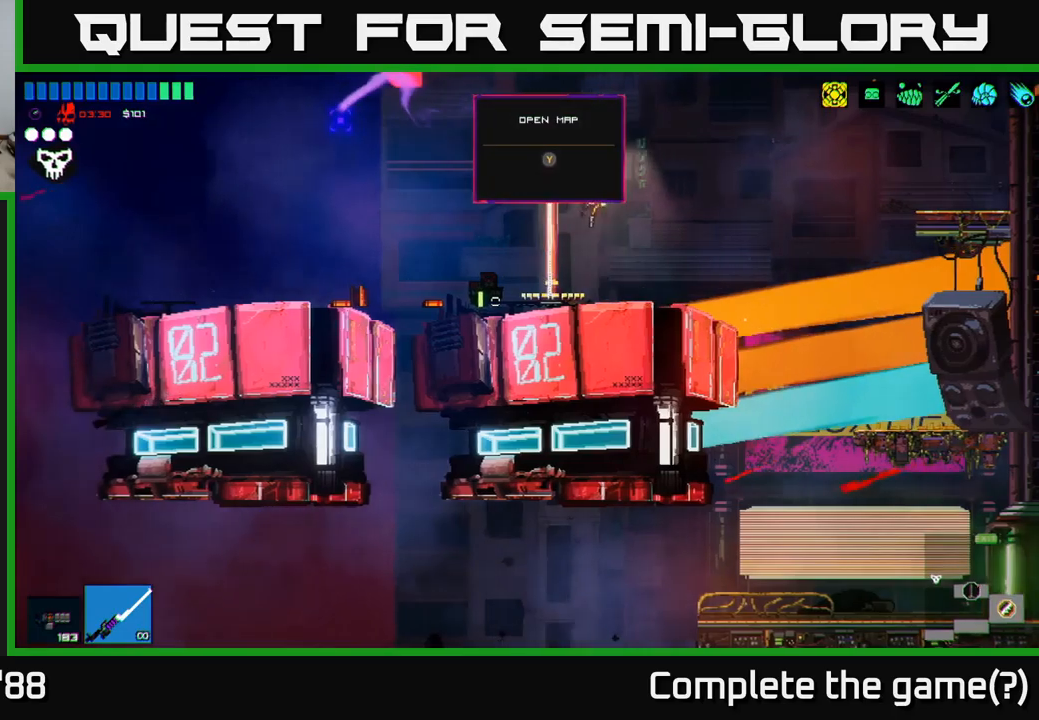
{"buttons": ["A"], "left_stick": "left", "right_stick": "left", "events": [[417, "A", "down"]]}
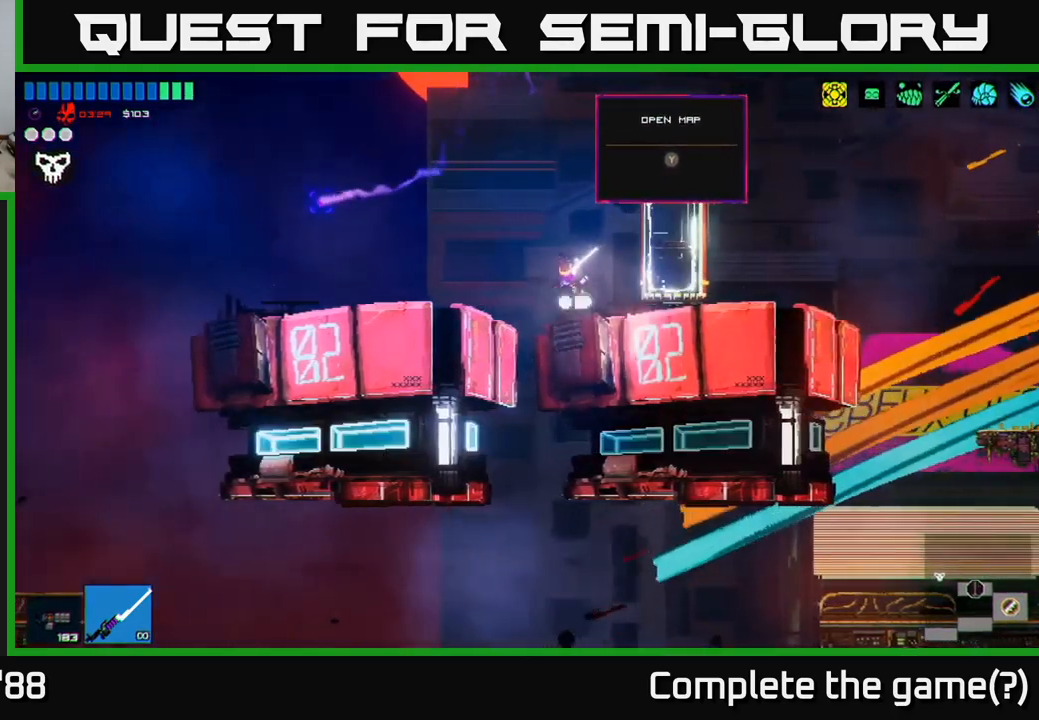
{"buttons": [], "left_stick": "left", "right_stick": "left", "events": [[34, "A", "up"]]}
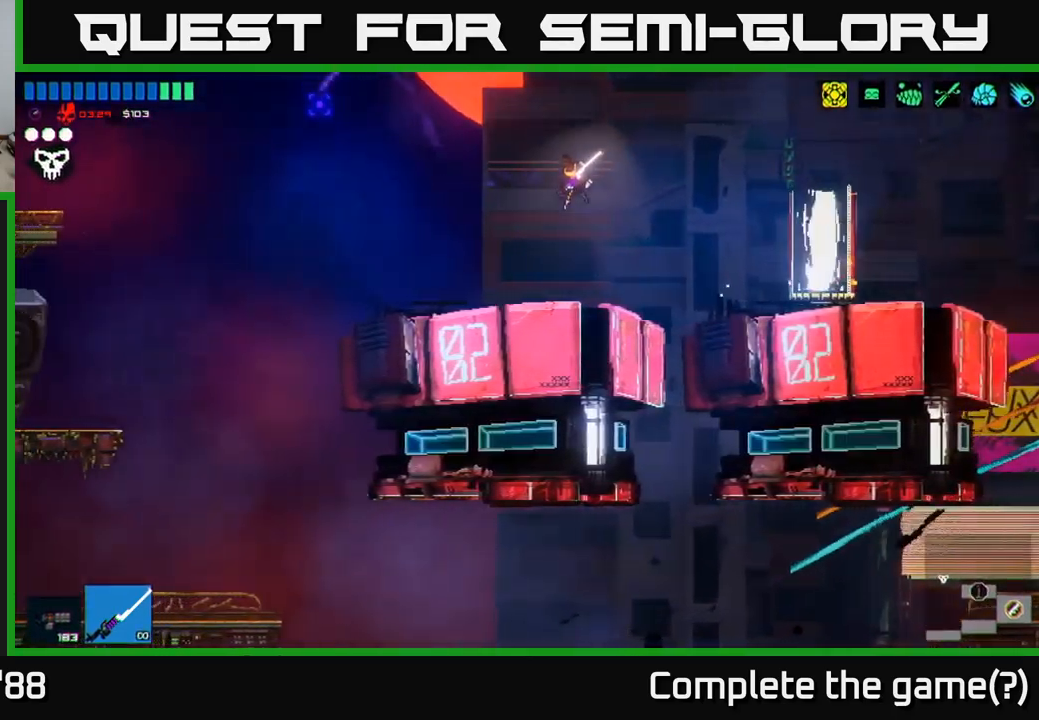
{"buttons": [], "left_stick": "left", "right_stick": "left", "events": []}
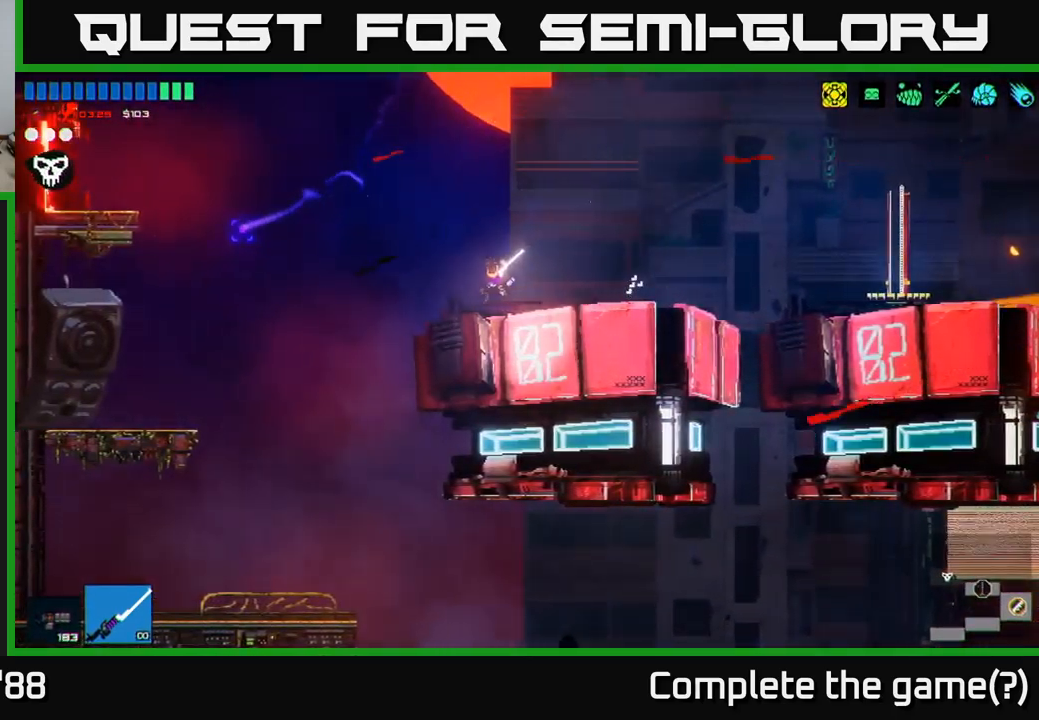
{"buttons": [], "left_stick": "left", "right_stick": "left", "events": [[134, "A", "down"], [217, "A", "up"]]}
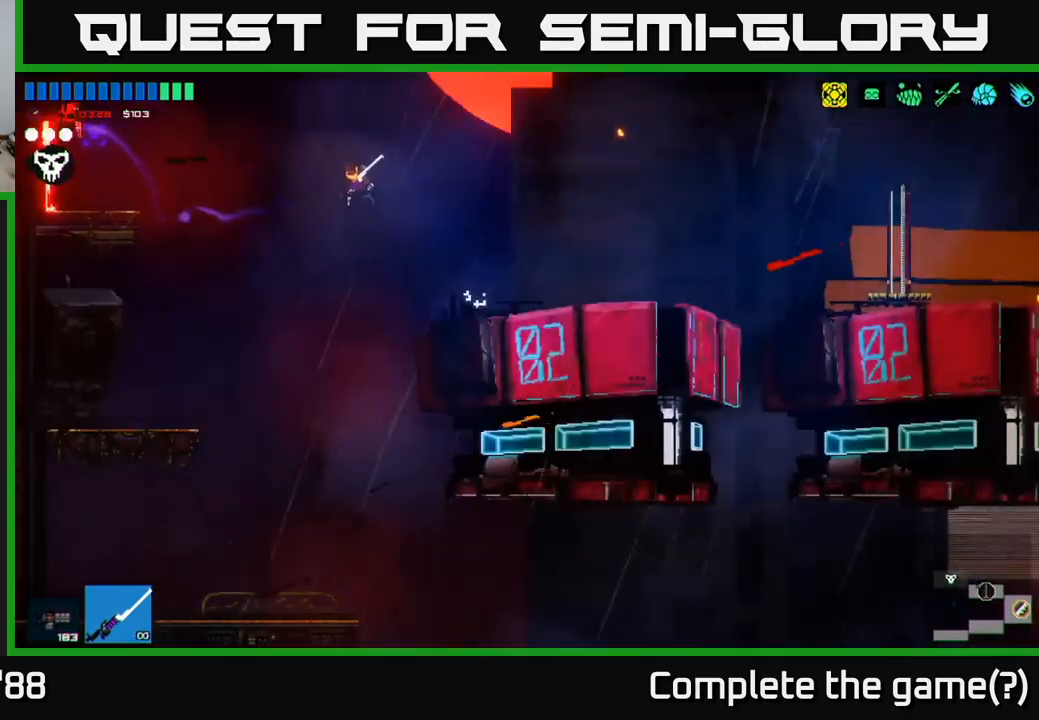
{"buttons": [], "left_stick": "left", "right_stick": "left", "events": [[200, "A", "down"], [267, "L1", "down"], [300, "A", "up"], [400, "L1", "up"]]}
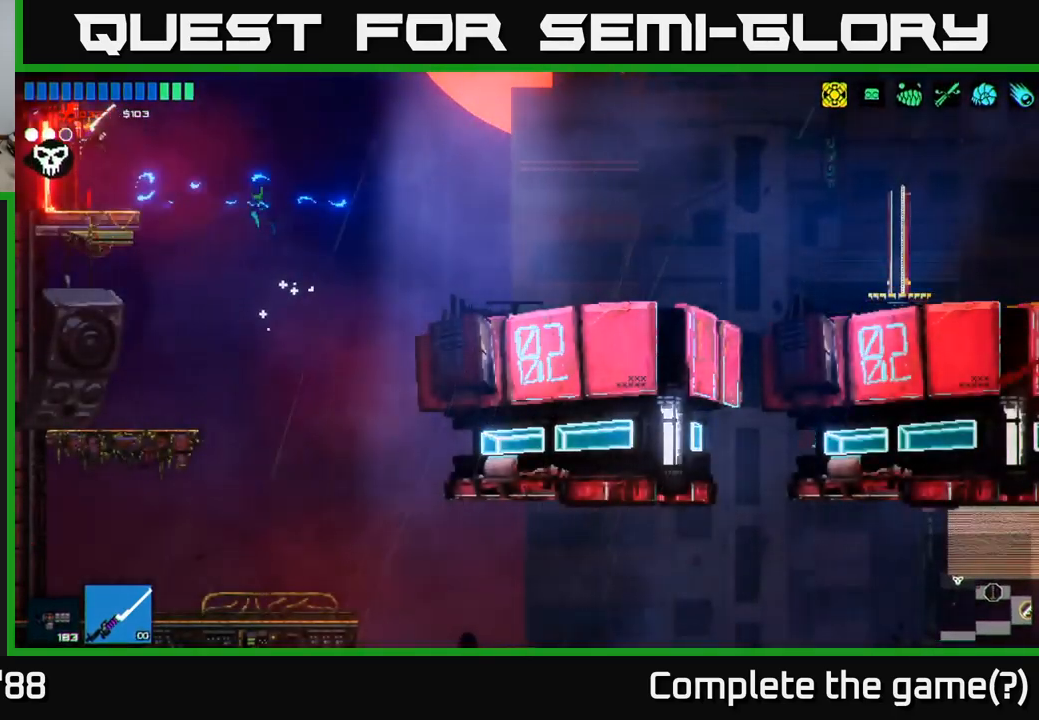
{"buttons": [], "left_stick": "left", "right_stick": "left", "events": []}
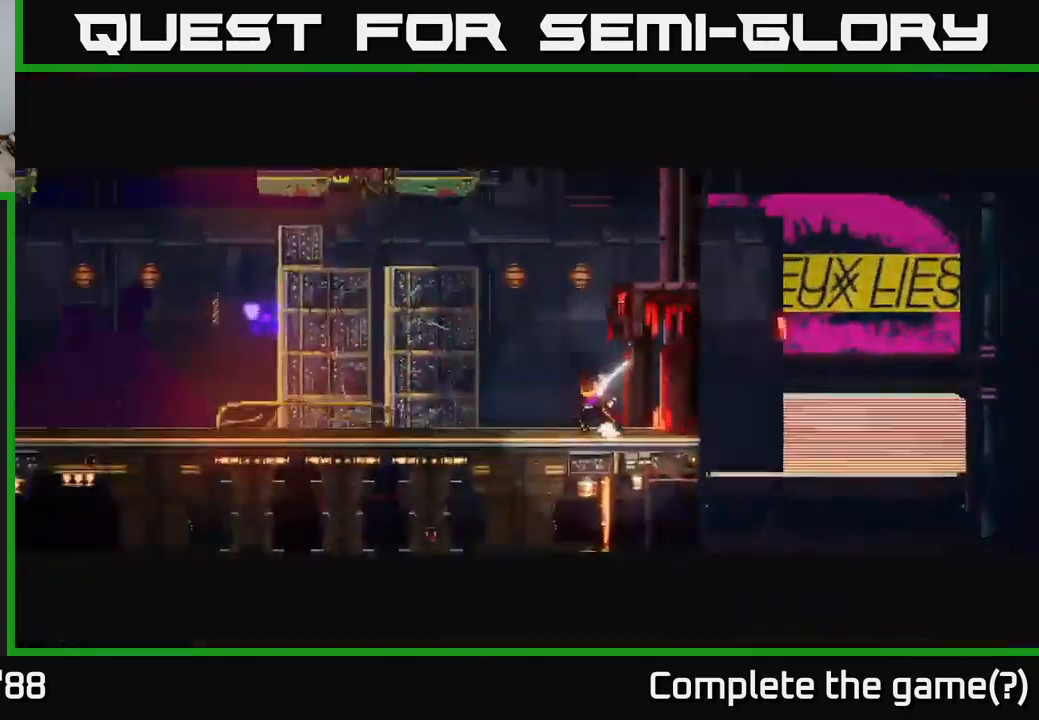
{"buttons": [], "left_stick": "left", "right_stick": "up-left", "events": [[167, "left_stick", "center"], [300, "left_stick", "left"], [400, "right_stick", "up-left"]]}
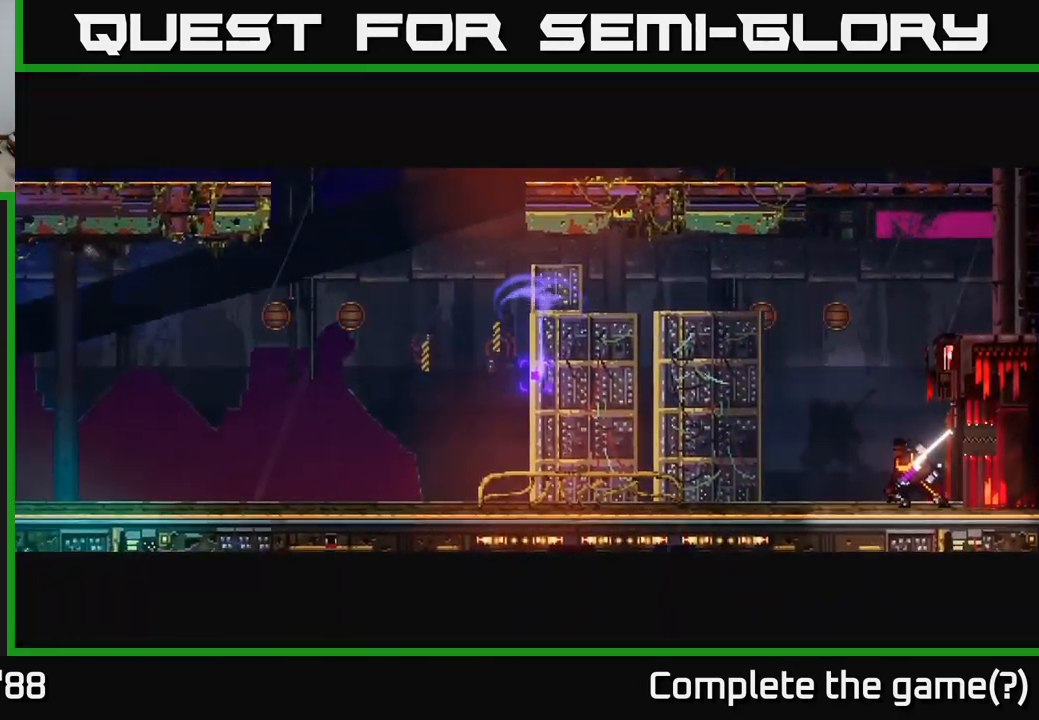
{"buttons": [], "left_stick": "left", "right_stick": "left", "events": [[250, "right_stick", "left"]]}
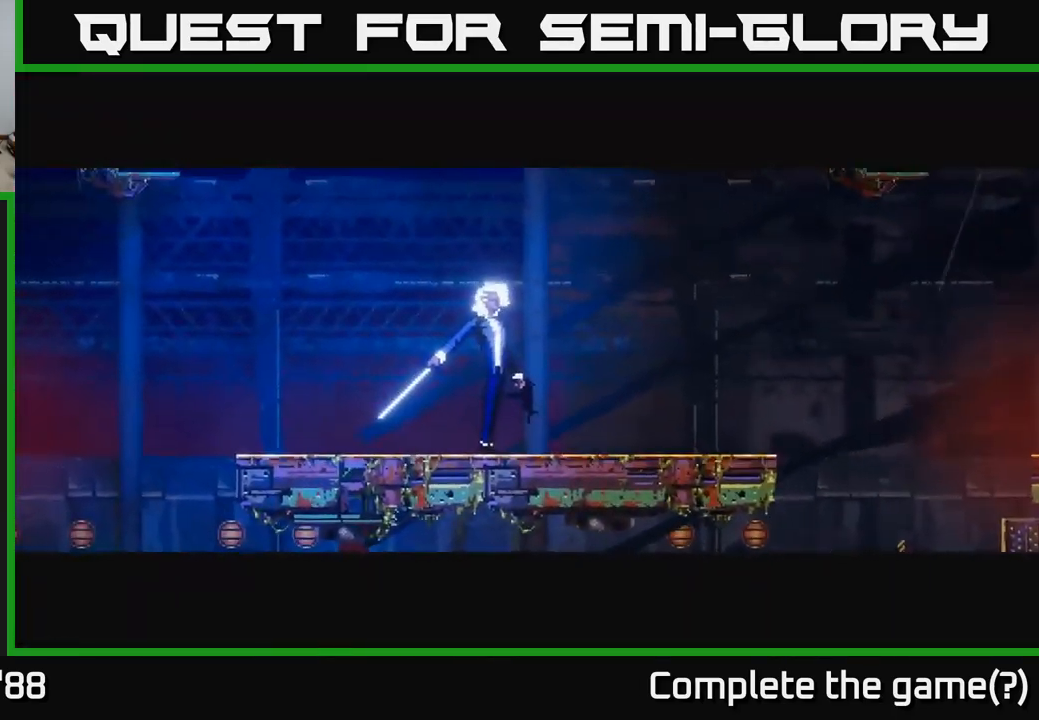
{"buttons": [], "left_stick": "left", "right_stick": "up-left", "events": [[367, "right_stick", "up-left"]]}
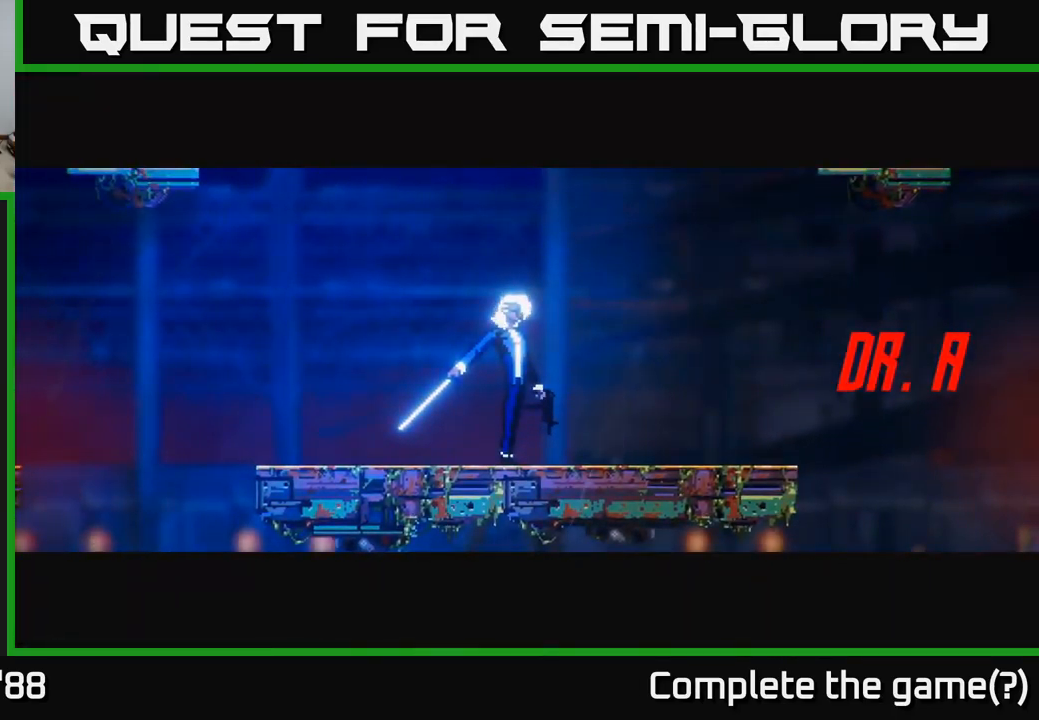
{"buttons": [], "left_stick": "left", "right_stick": "up-left", "events": []}
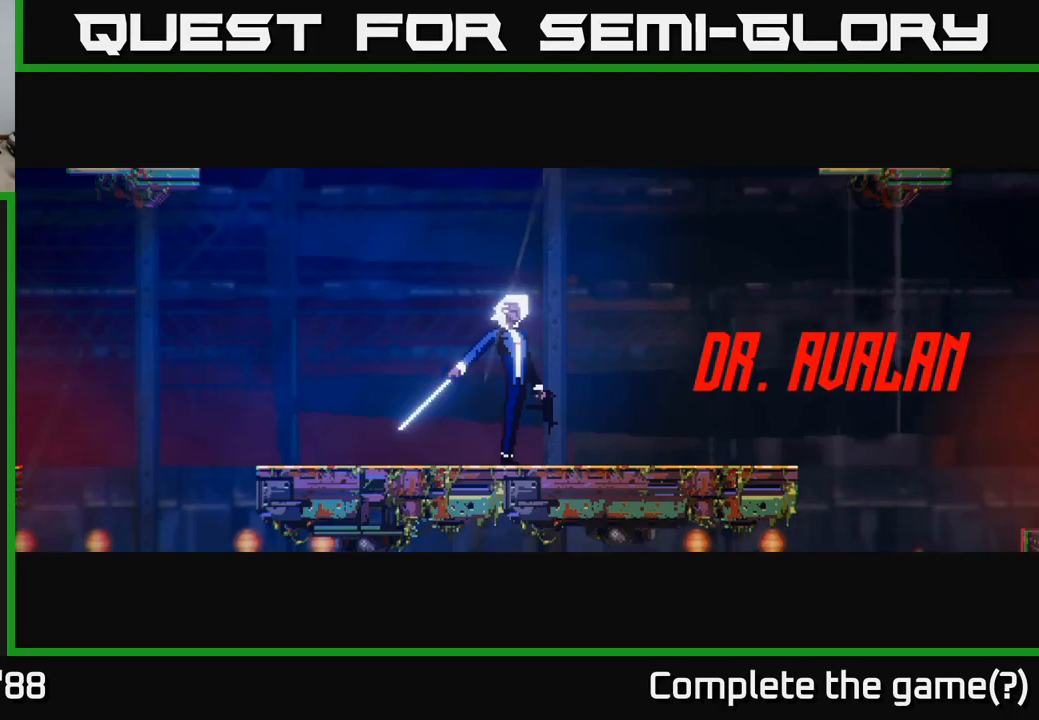
{"buttons": [], "left_stick": "left", "right_stick": "up-left", "events": []}
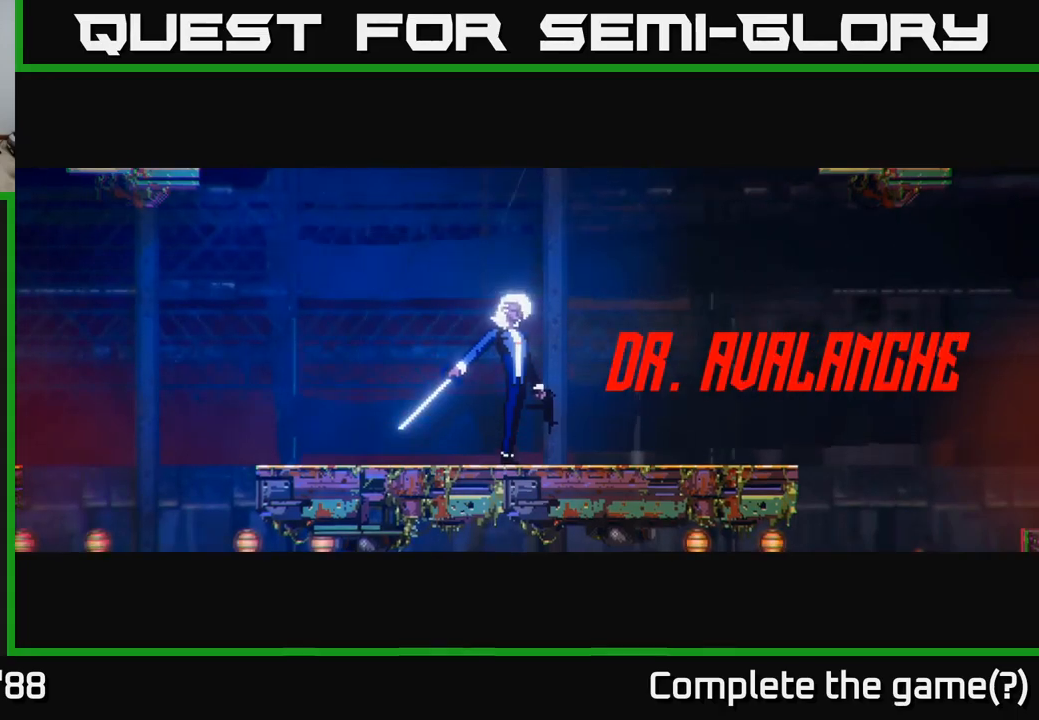
{"buttons": [], "left_stick": "left", "right_stick": "up-left", "events": []}
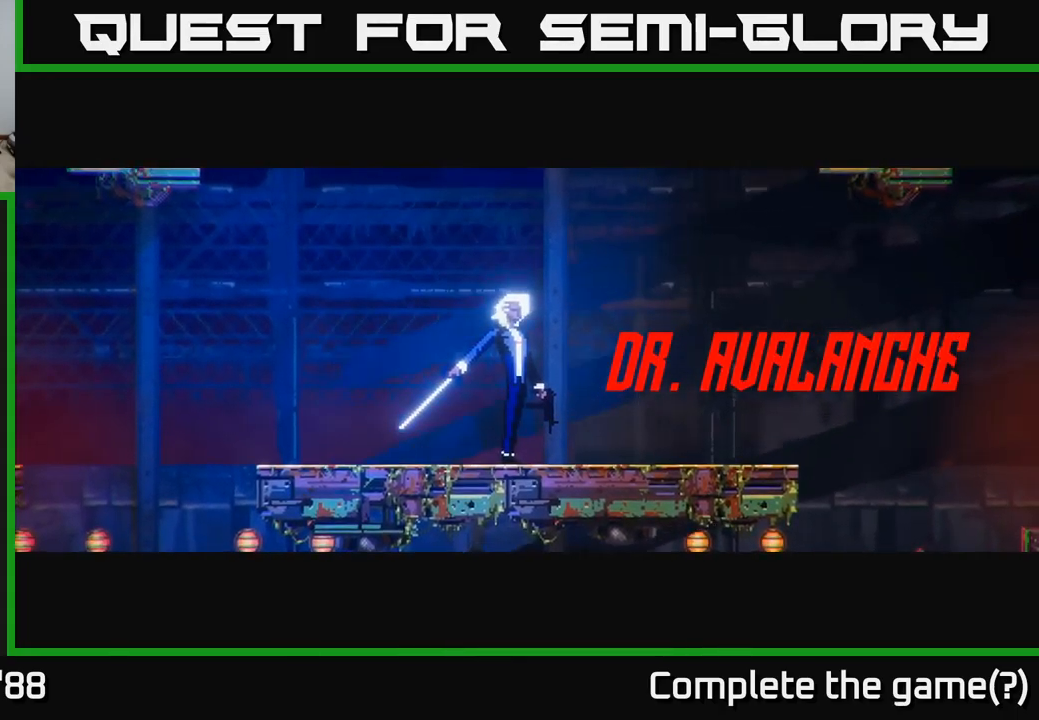
{"buttons": [], "left_stick": "left", "right_stick": "up-left", "events": []}
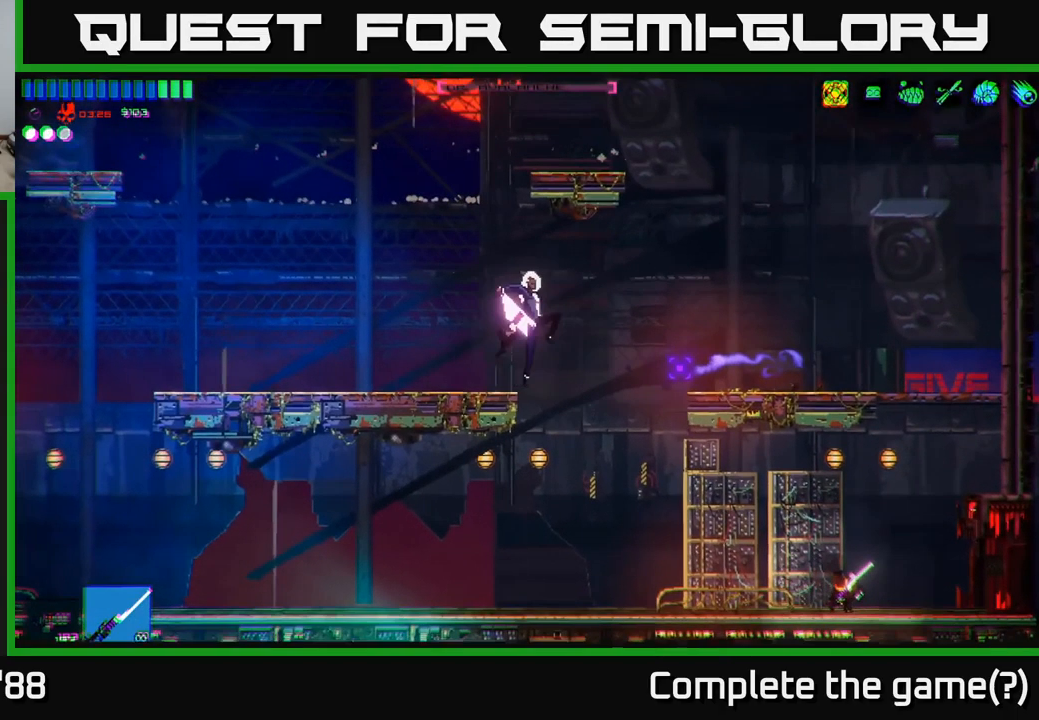
{"buttons": [], "left_stick": "left", "right_stick": "up", "events": [[200, "right_stick", "up"]]}
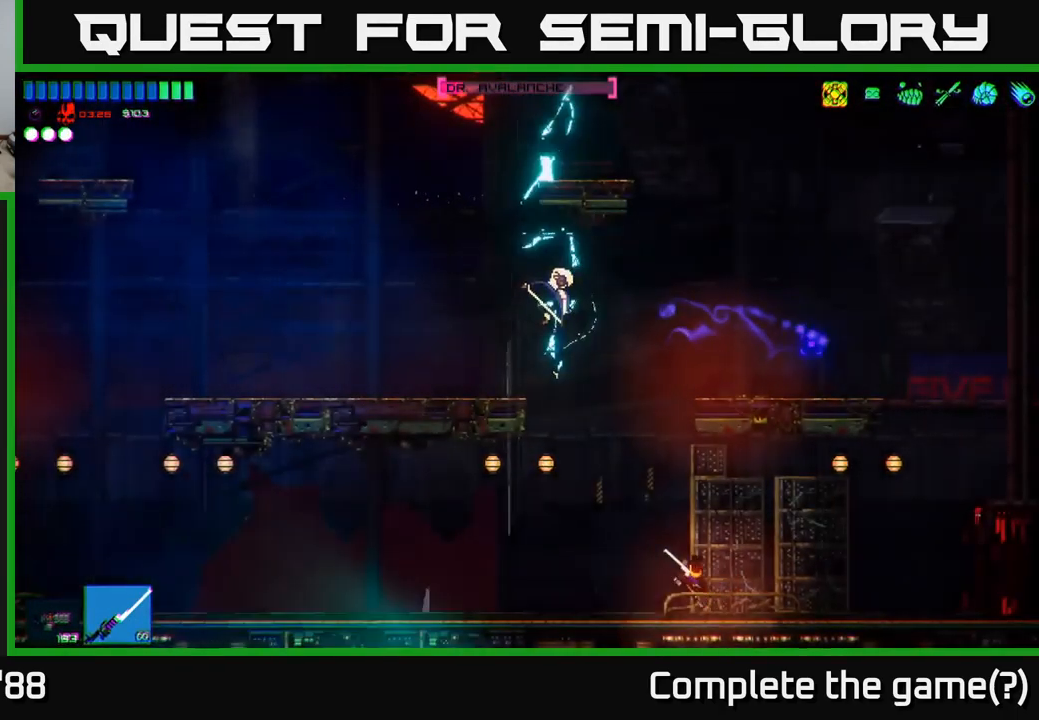
{"buttons": [], "left_stick": "left", "right_stick": "up", "events": [[200, "R2", "down"], [350, "R2", "up"]]}
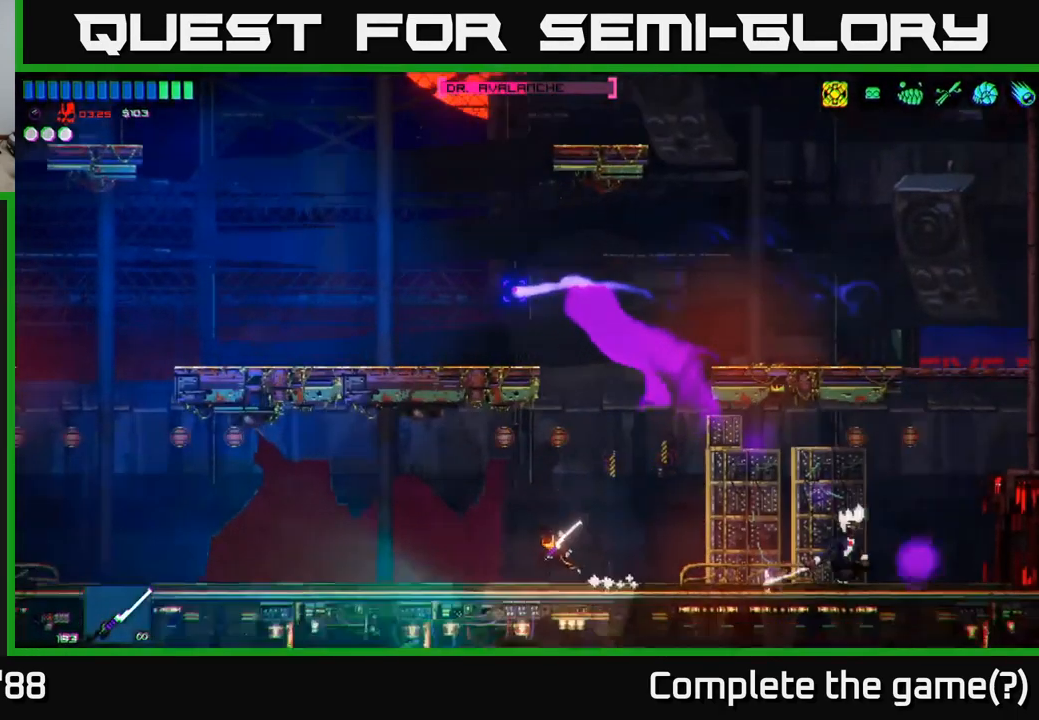
{"buttons": [], "left_stick": "right", "right_stick": "right", "events": [[100, "left_stick", "right"], [116, "right_stick", "right"]]}
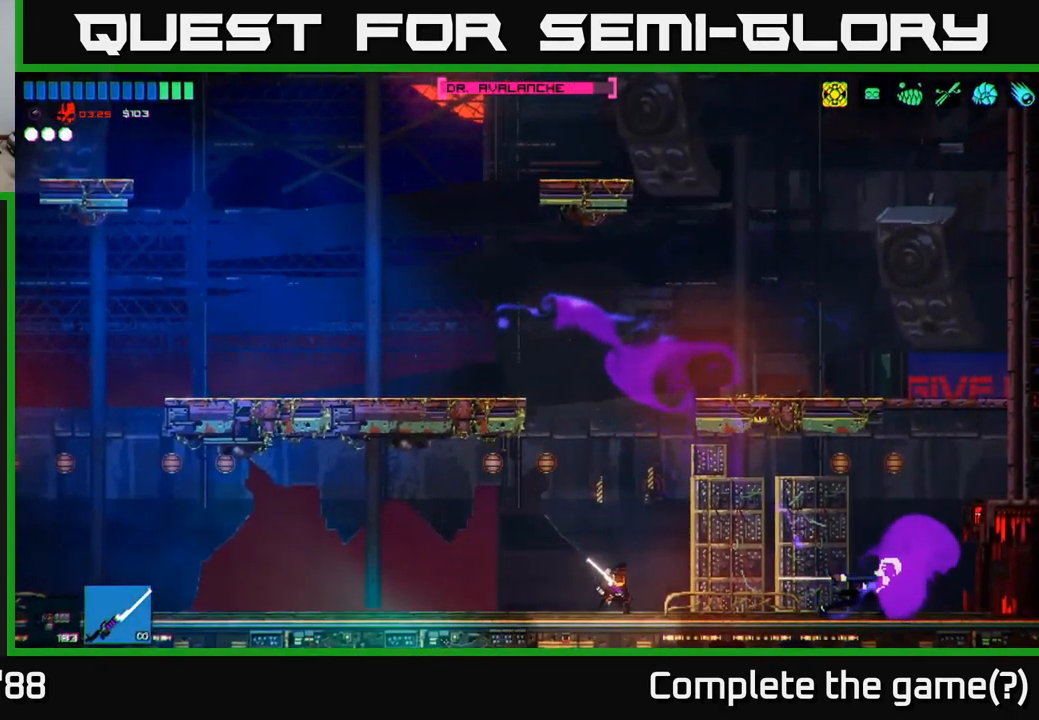
{"buttons": [], "left_stick": "center", "right_stick": "down-right", "events": [[83, "A", "down"], [166, "A", "up"], [200, "R2", "down"], [250, "left_stick", "center"], [266, "right_stick", "down-right"], [383, "R2", "up"]]}
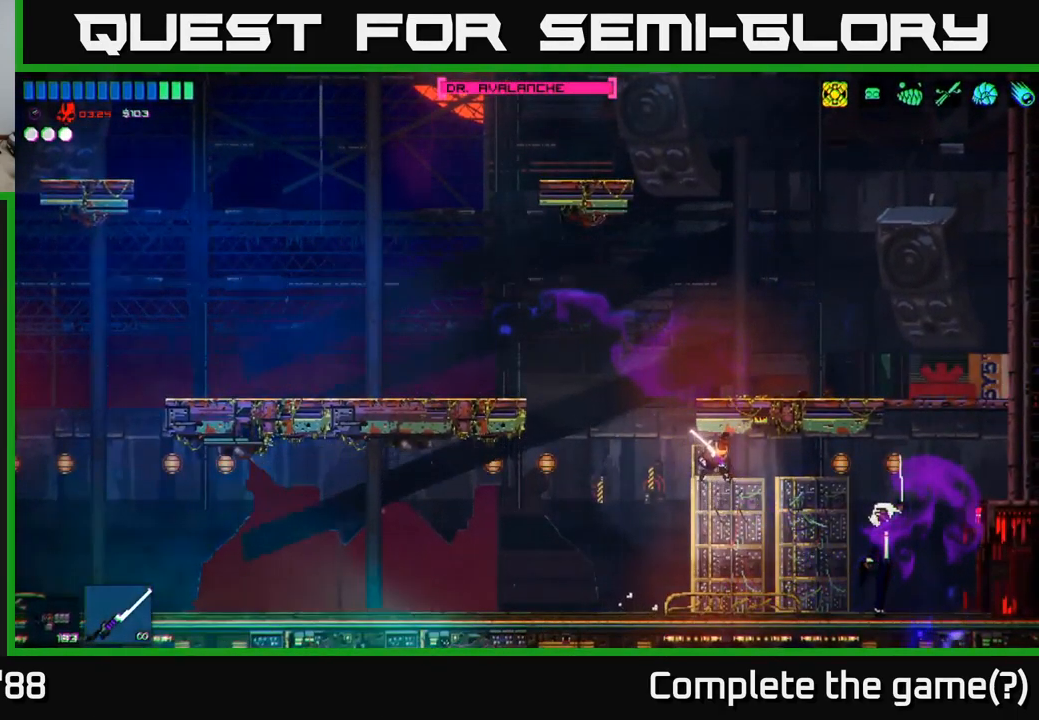
{"buttons": ["R2"], "left_stick": "center", "right_stick": "right", "events": [[66, "right_stick", "right"], [150, "left_stick", "right"], [316, "R2", "down"], [316, "left_stick", "center"]]}
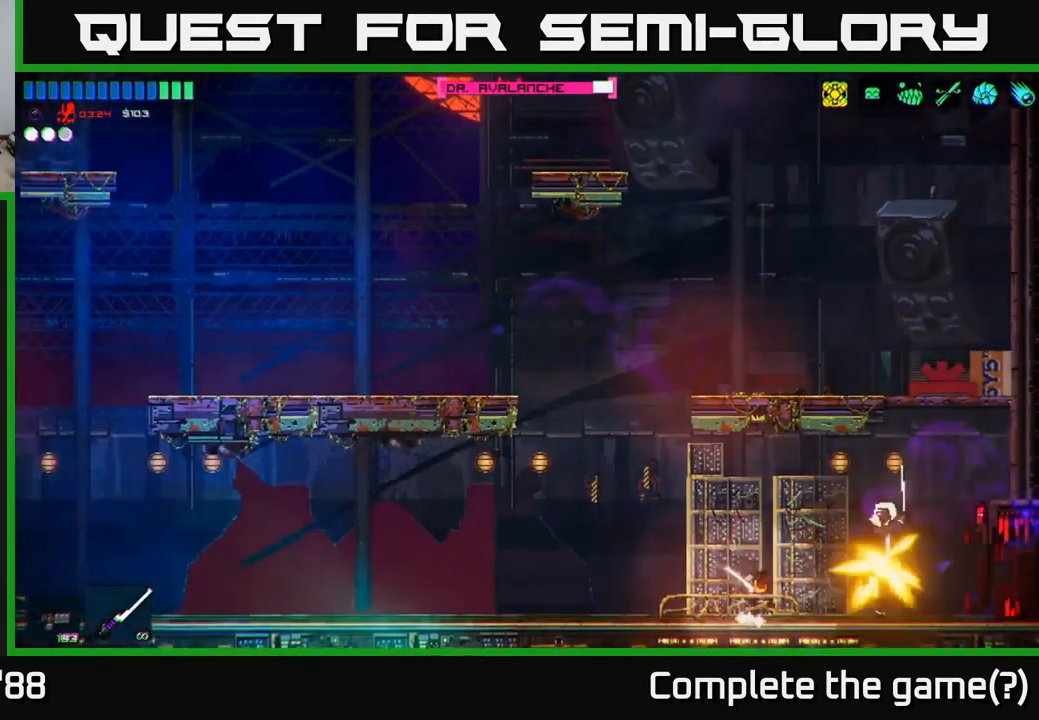
{"buttons": ["R2"], "left_stick": "center", "right_stick": "right", "events": []}
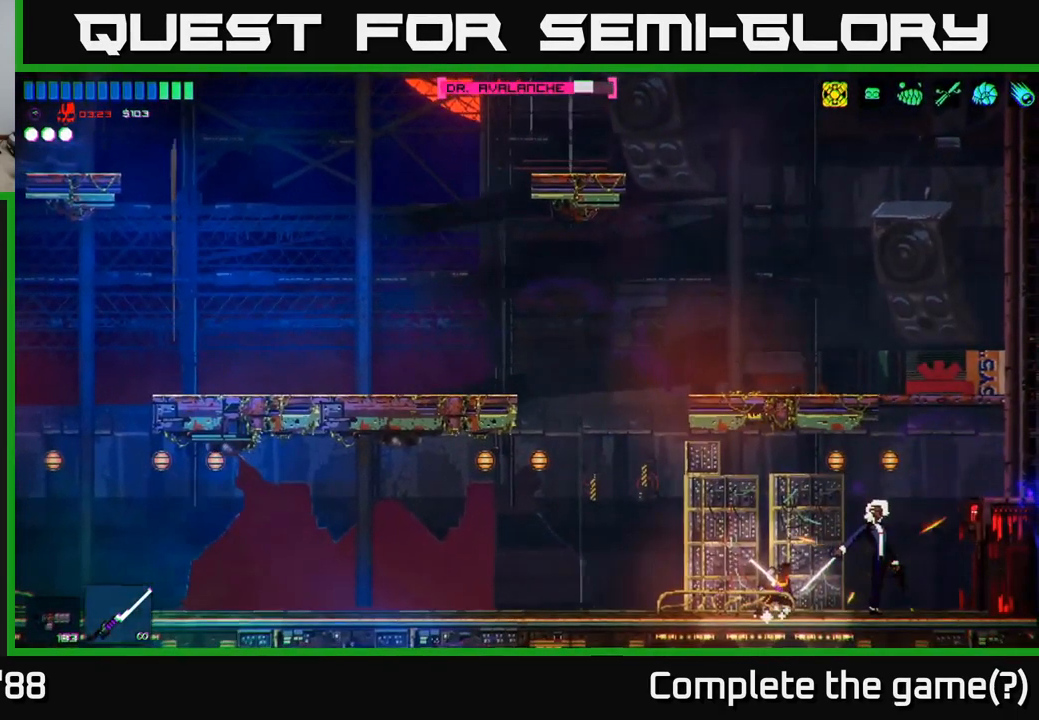
{"buttons": ["R2"], "left_stick": "center", "right_stick": "up-right", "events": [[383, "right_stick", "up-right"]]}
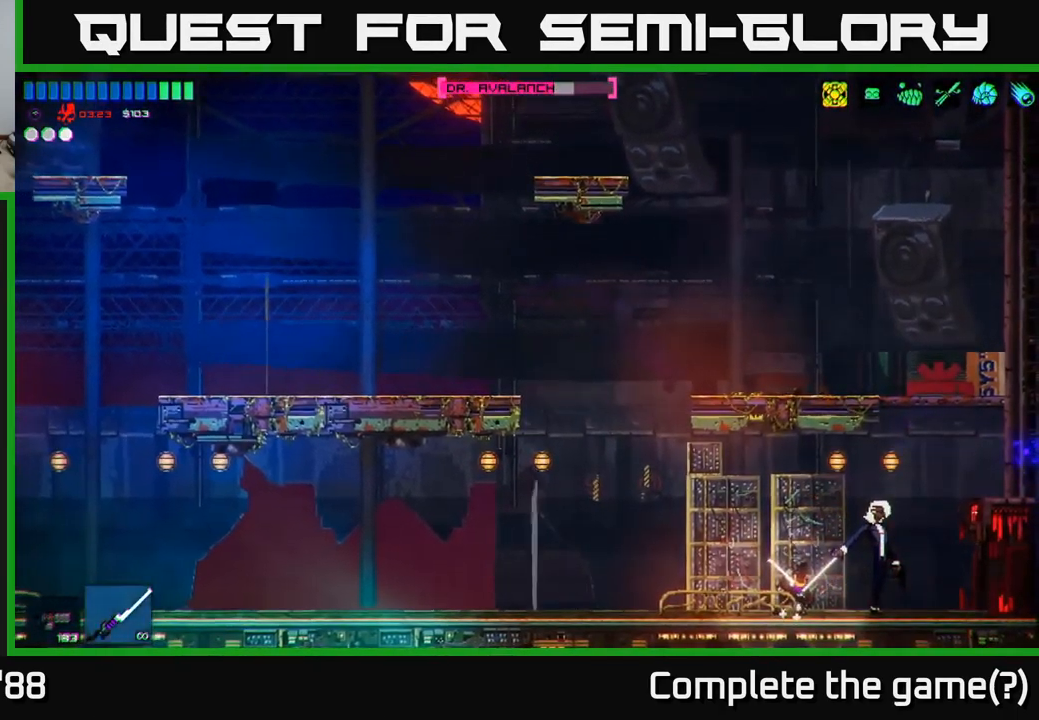
{"buttons": ["R2"], "left_stick": "left", "right_stick": "up-right", "events": [[483, "left_stick", "left"]]}
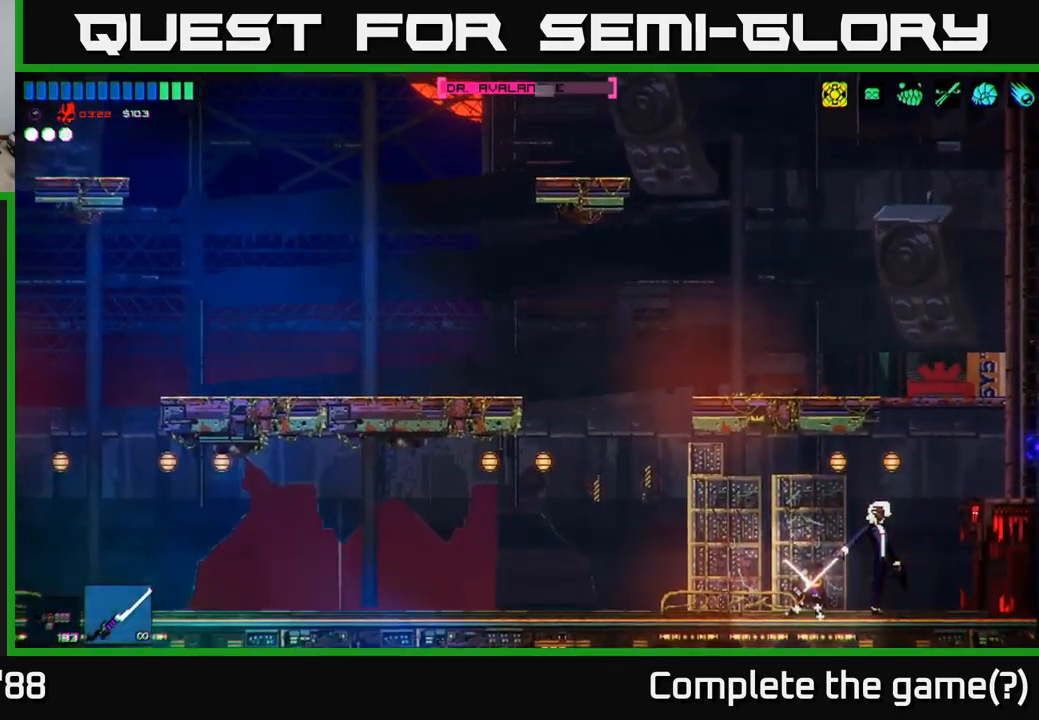
{"buttons": ["R2"], "left_stick": "center", "right_stick": "up-right", "events": [[100, "left_stick", "center"]]}
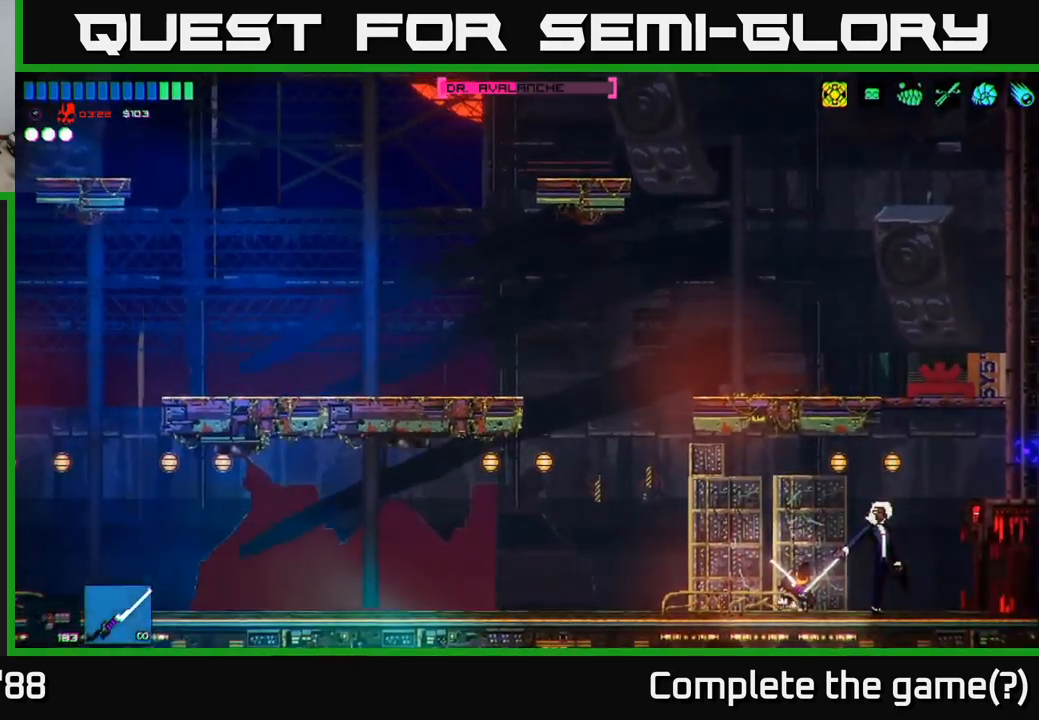
{"buttons": ["R2"], "left_stick": "center", "right_stick": "up-right", "events": []}
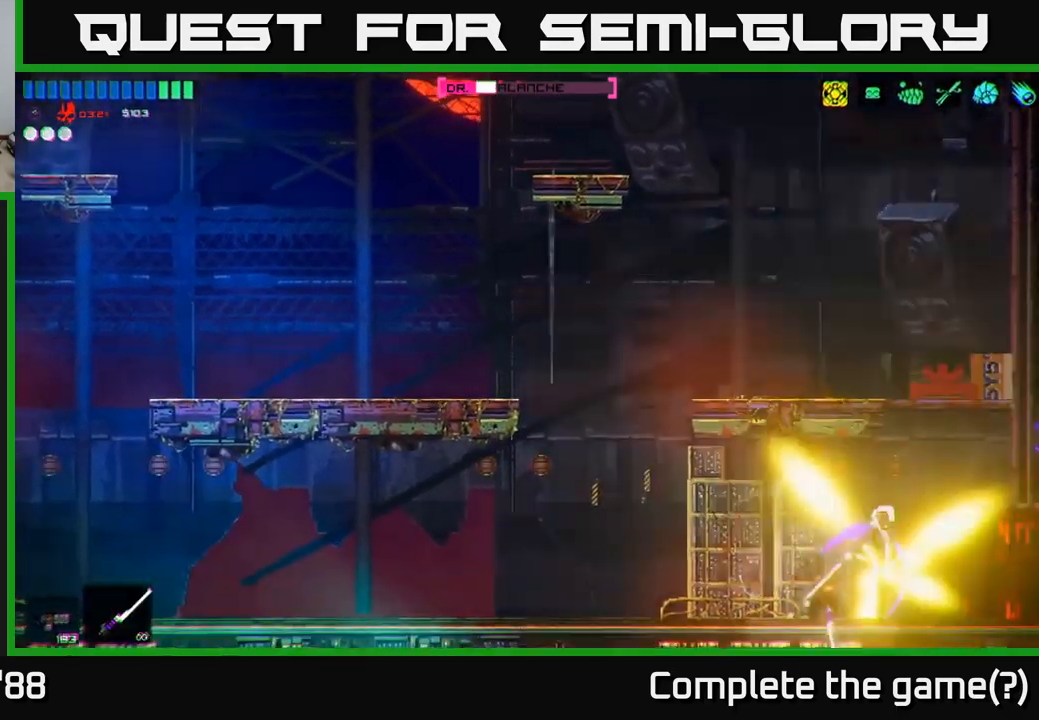
{"buttons": ["R2"], "left_stick": "center", "right_stick": "up-right", "events": []}